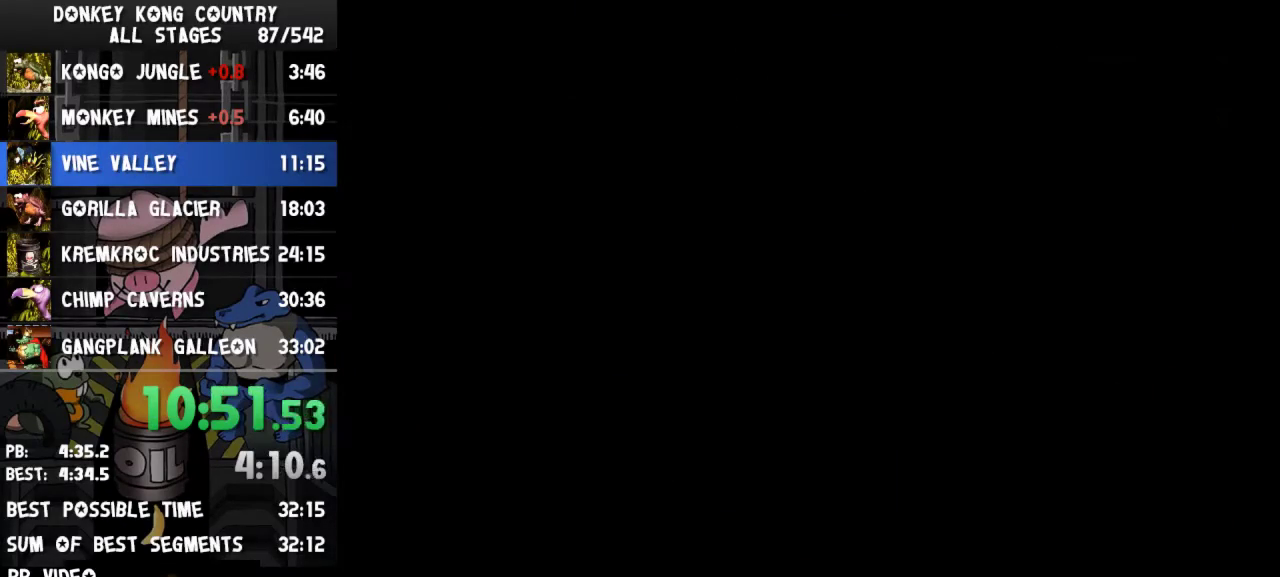
Gameplay with a controller (Nintendo layout); each line is a JSON object with the inputs held at the frame after it. "events" lists button and stick changes between this image and that frame as [ms after this image, input, new state], when the widget could be followed in between. Not read: L3 R3.
{"buttons": ["DPAD_RIGHT"]}
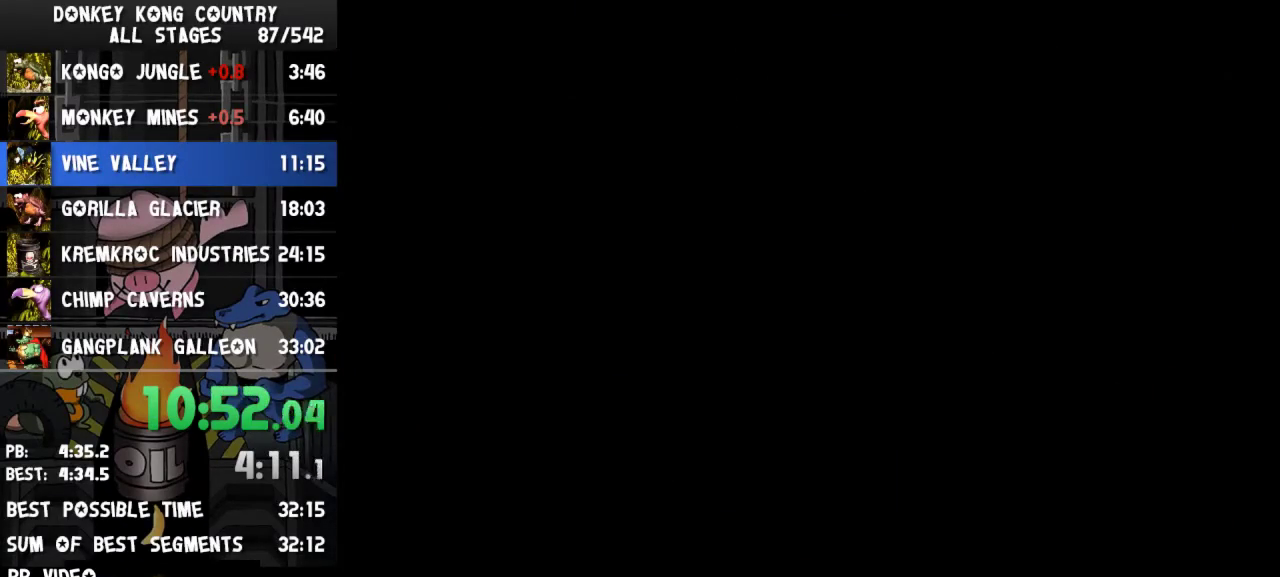
{"buttons": ["Y", "DPAD_RIGHT"], "events": [[33, "Y", "down"]]}
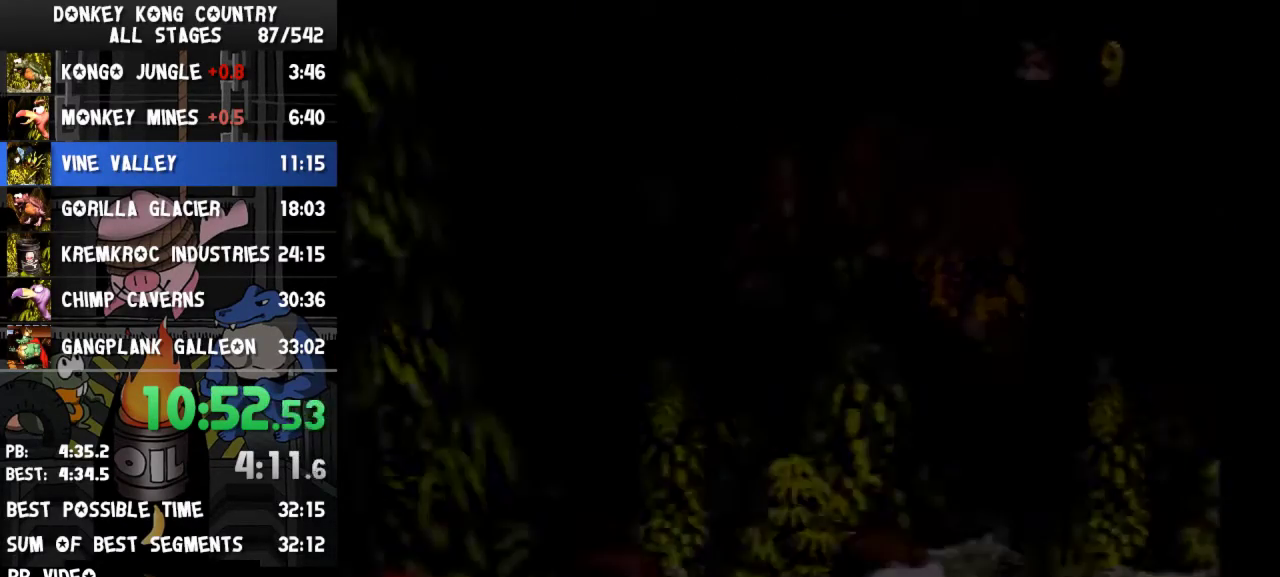
{"buttons": ["Y", "DPAD_RIGHT"]}
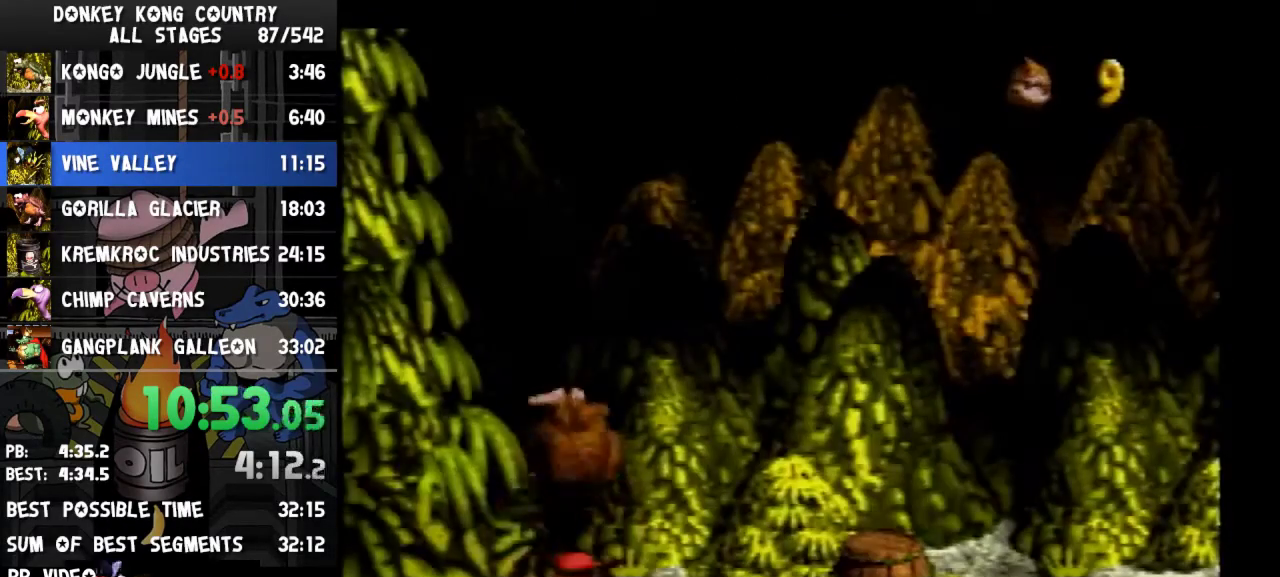
{"buttons": ["Y", "DPAD_RIGHT"]}
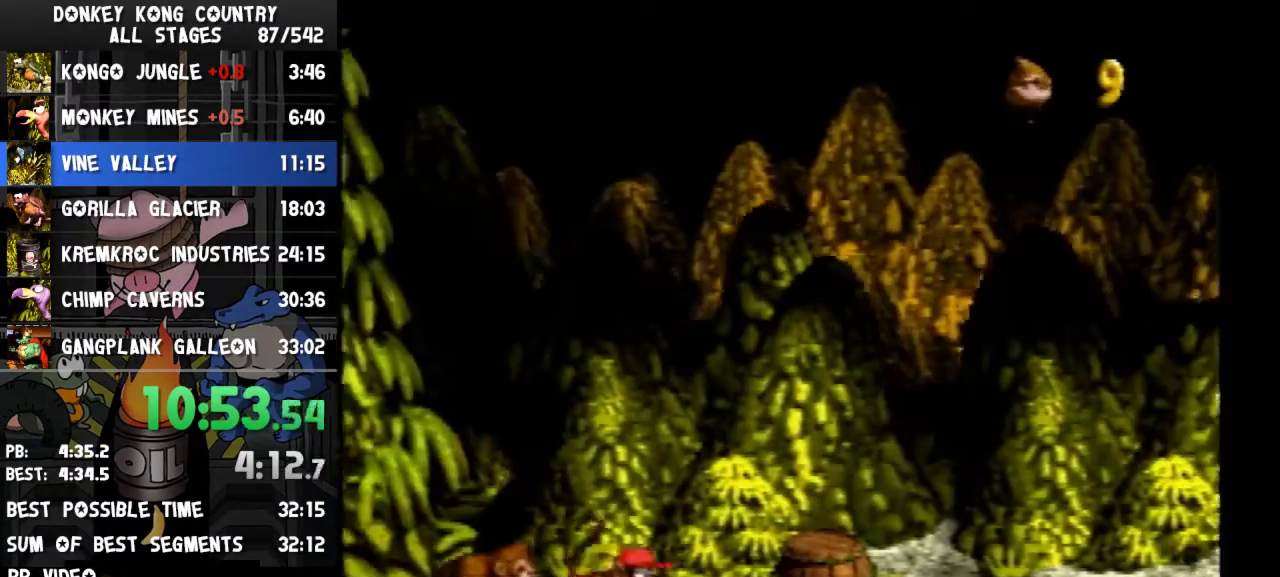
{"buttons": ["Y"], "events": [[167, "DPAD_RIGHT", "up"]]}
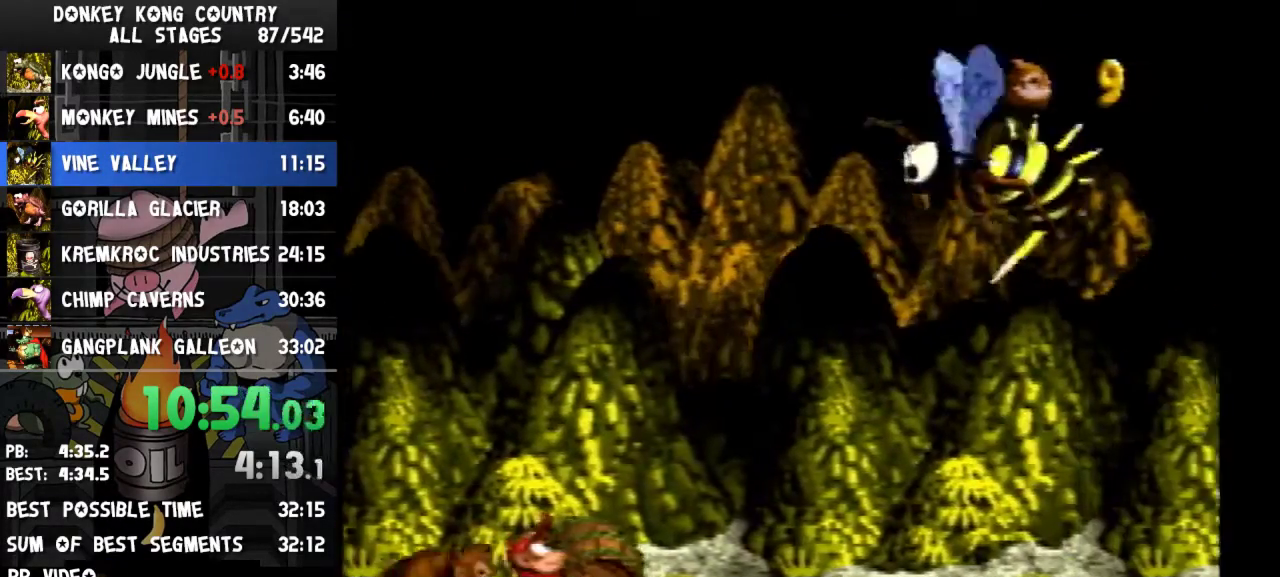
{"buttons": ["B", "Y"], "events": [[167, "B", "down"]]}
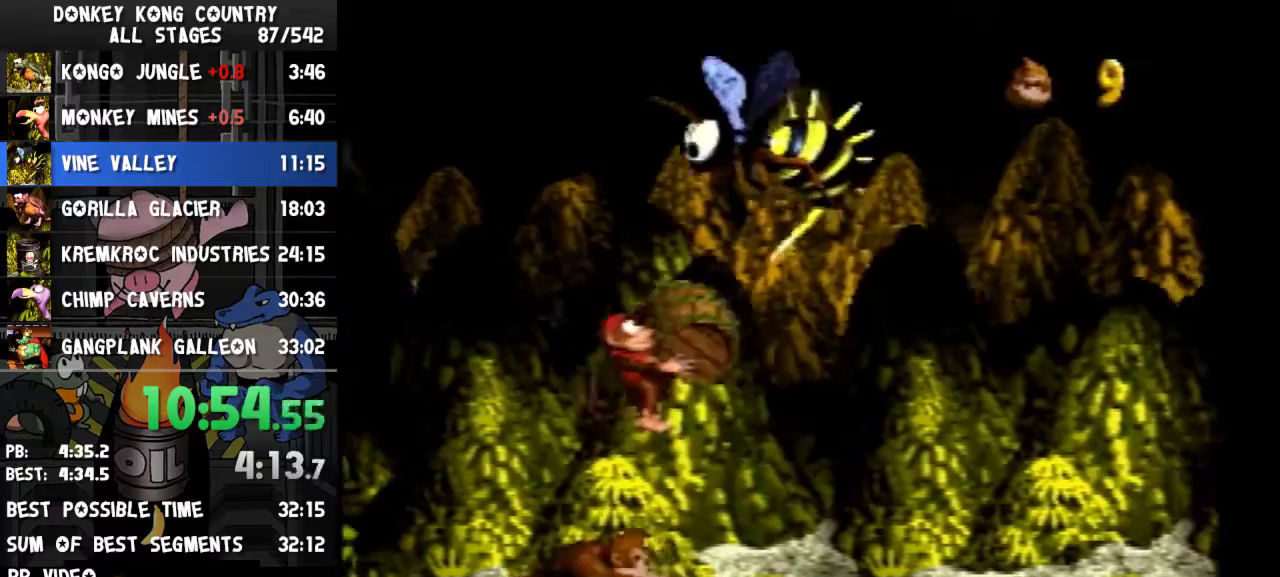
{"buttons": ["Y", "DPAD_RIGHT"], "events": [[100, "B", "up"], [100, "Y", "up"], [433, "DPAD_RIGHT", "down"], [433, "Y", "down"]]}
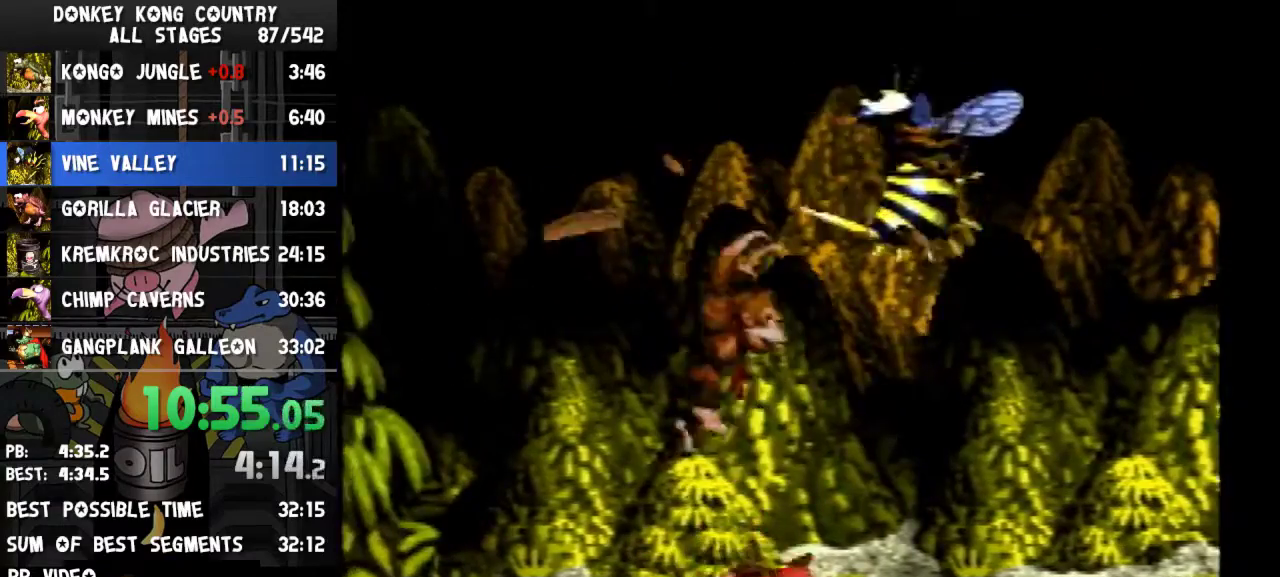
{"buttons": ["Y", "DPAD_RIGHT"]}
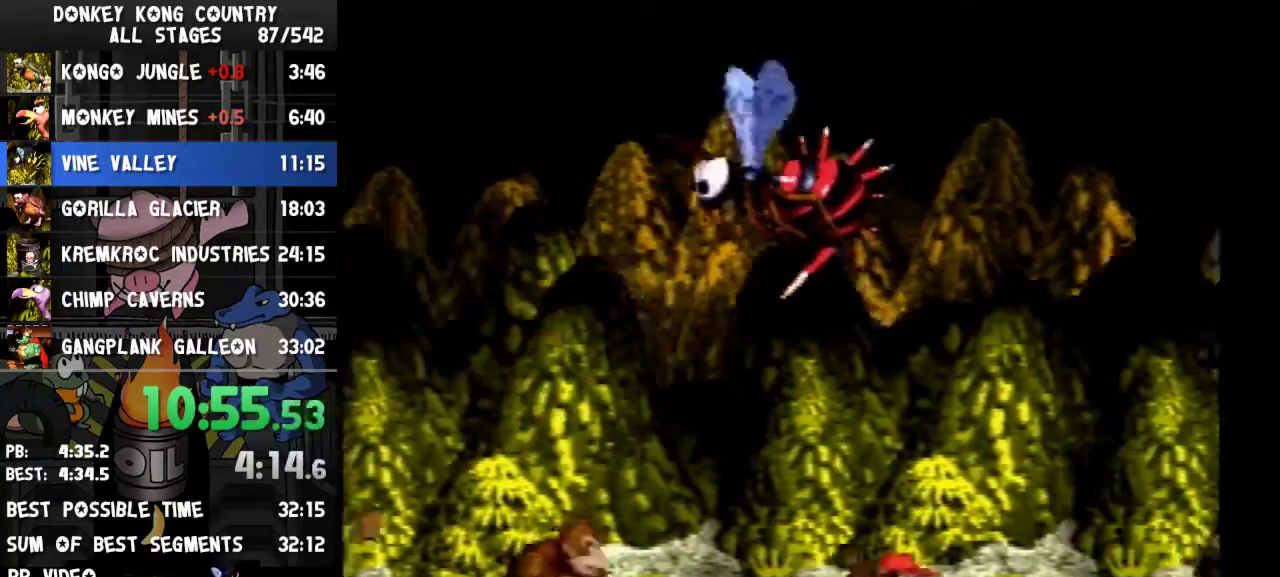
{"buttons": ["Y", "DPAD_RIGHT"]}
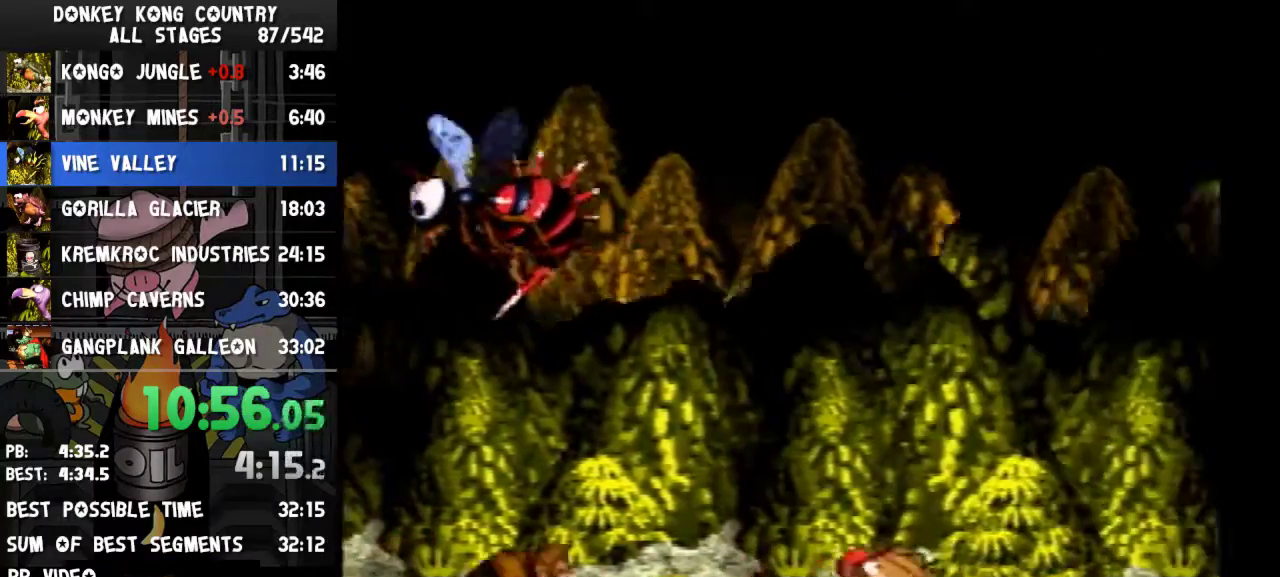
{"buttons": ["Y"], "events": [[67, "DPAD_RIGHT", "up"]]}
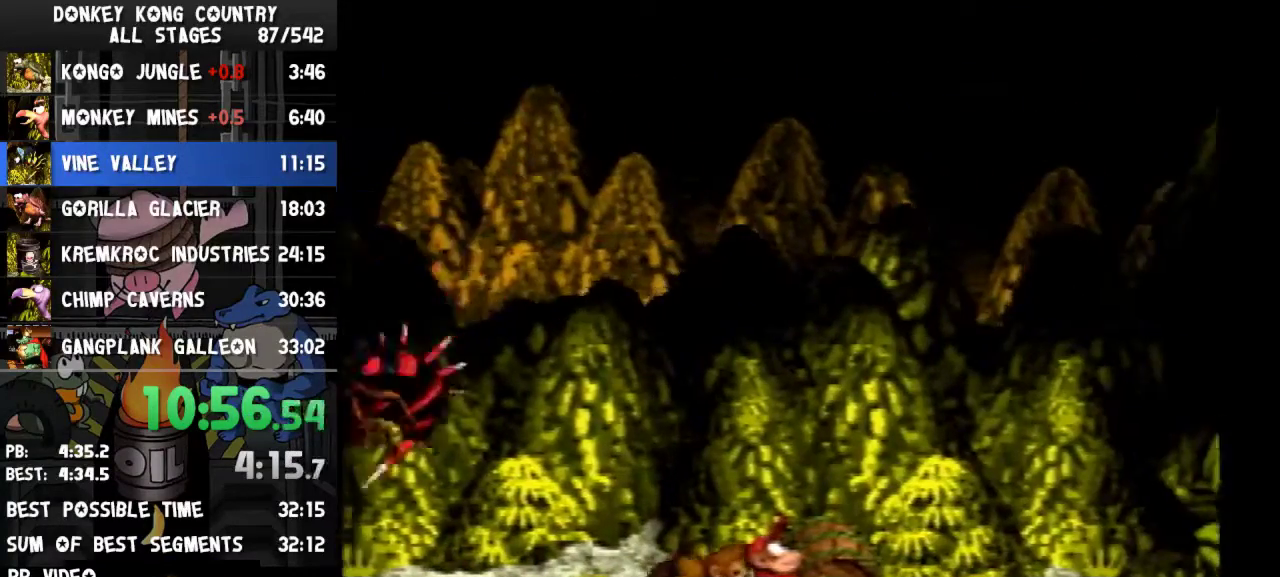
{"buttons": ["Y", "DPAD_RIGHT"], "events": [[333, "DPAD_RIGHT", "down"]]}
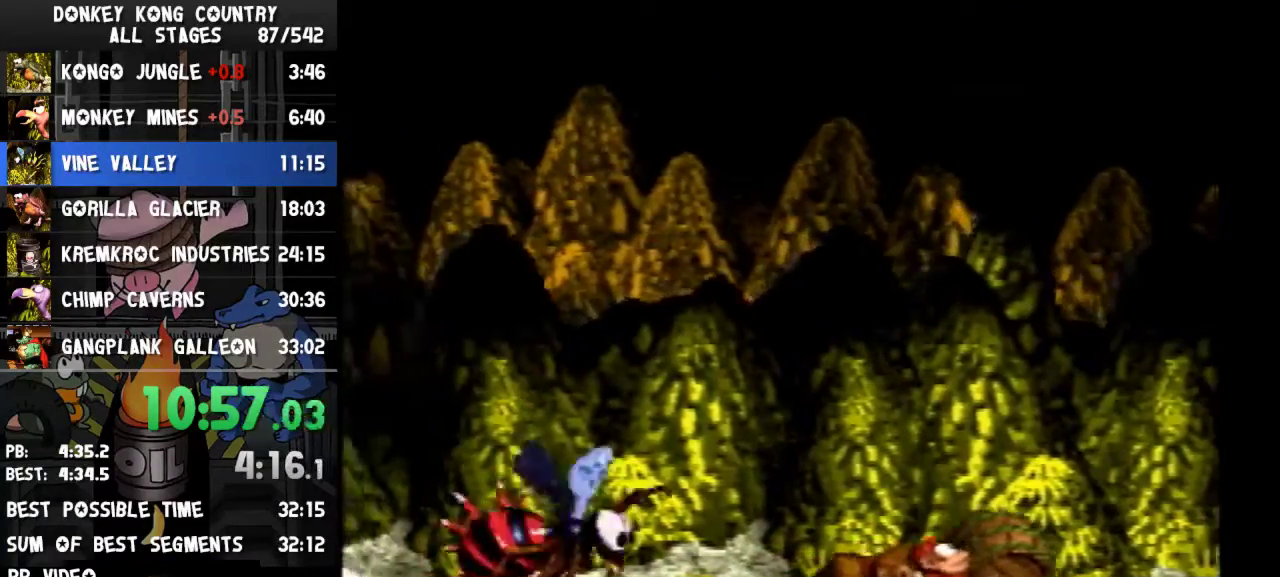
{"buttons": ["Y", "DPAD_RIGHT"]}
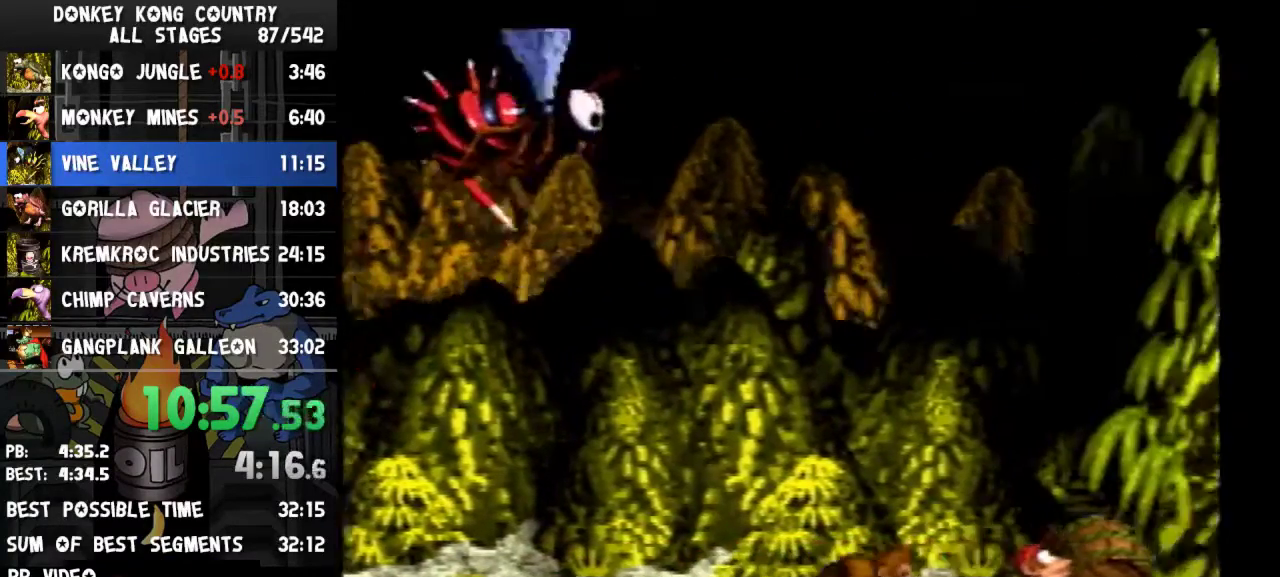
{"buttons": ["Y"], "events": [[400, "DPAD_RIGHT", "up"]]}
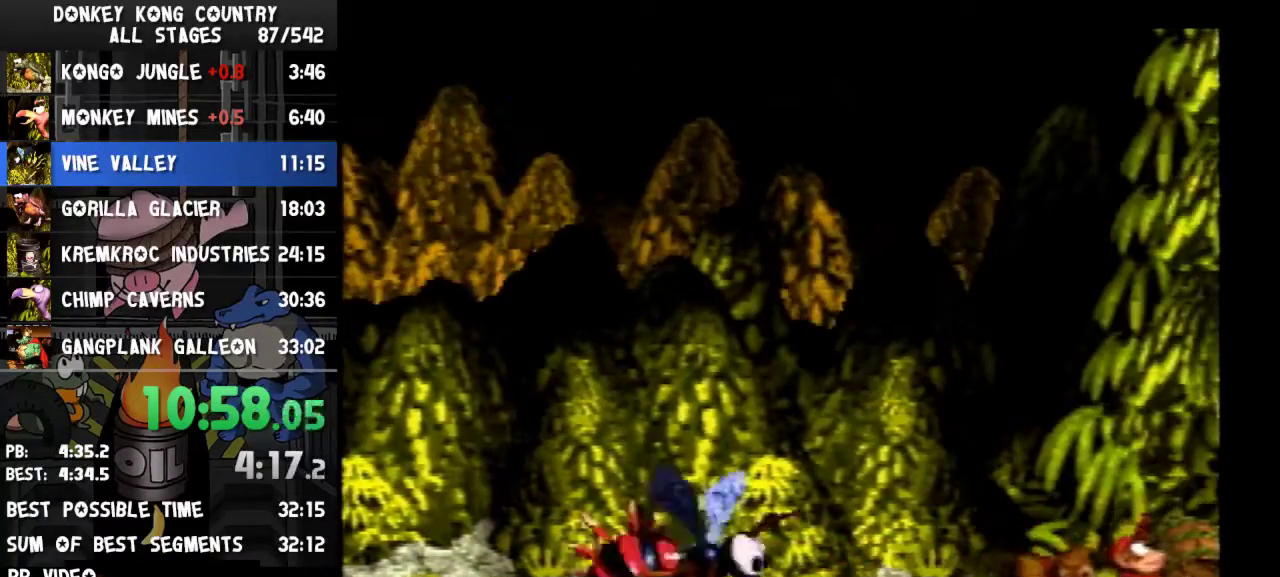
{"buttons": ["Y", "DPAD_LEFT"], "events": [[333, "DPAD_LEFT", "down"]]}
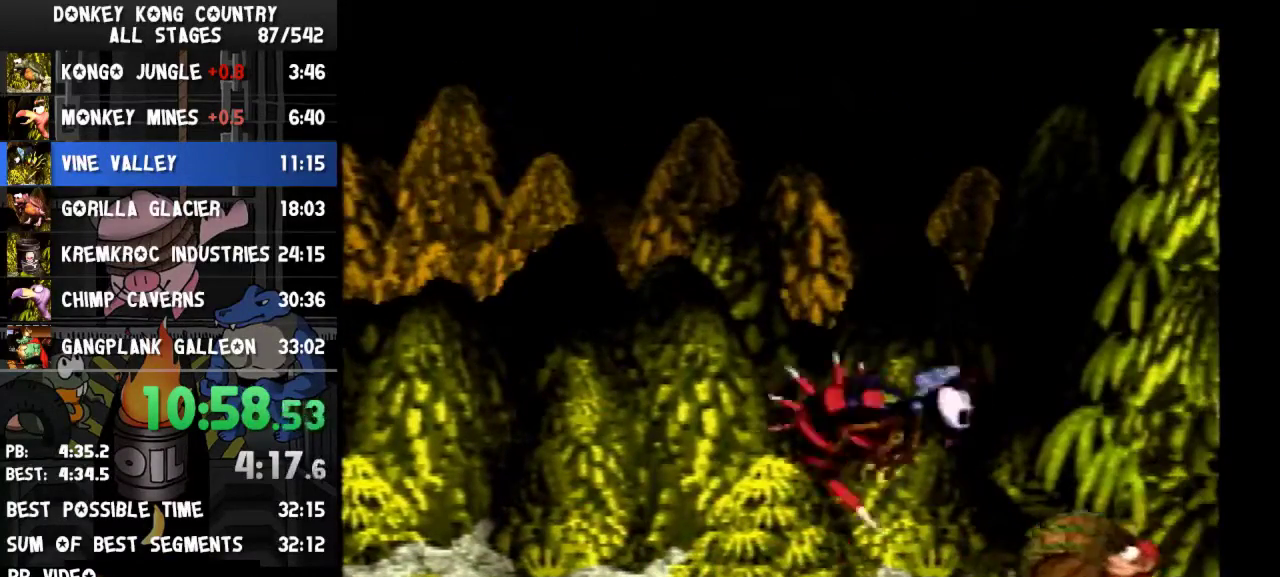
{"buttons": ["Y", "DPAD_LEFT"]}
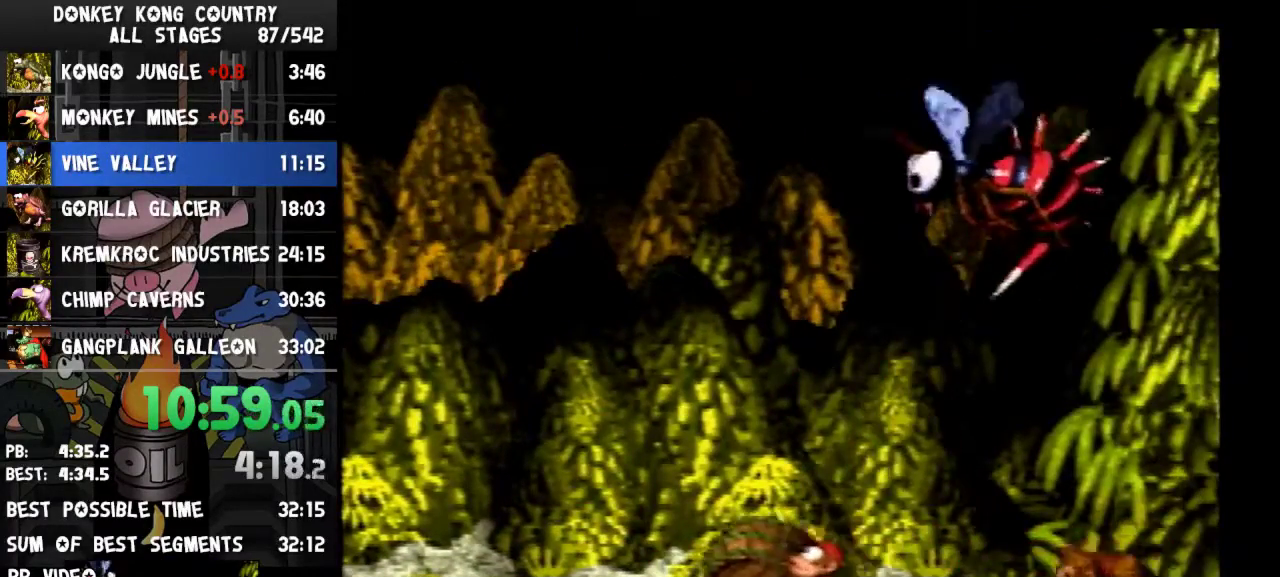
{"buttons": ["Y", "DPAD_LEFT"]}
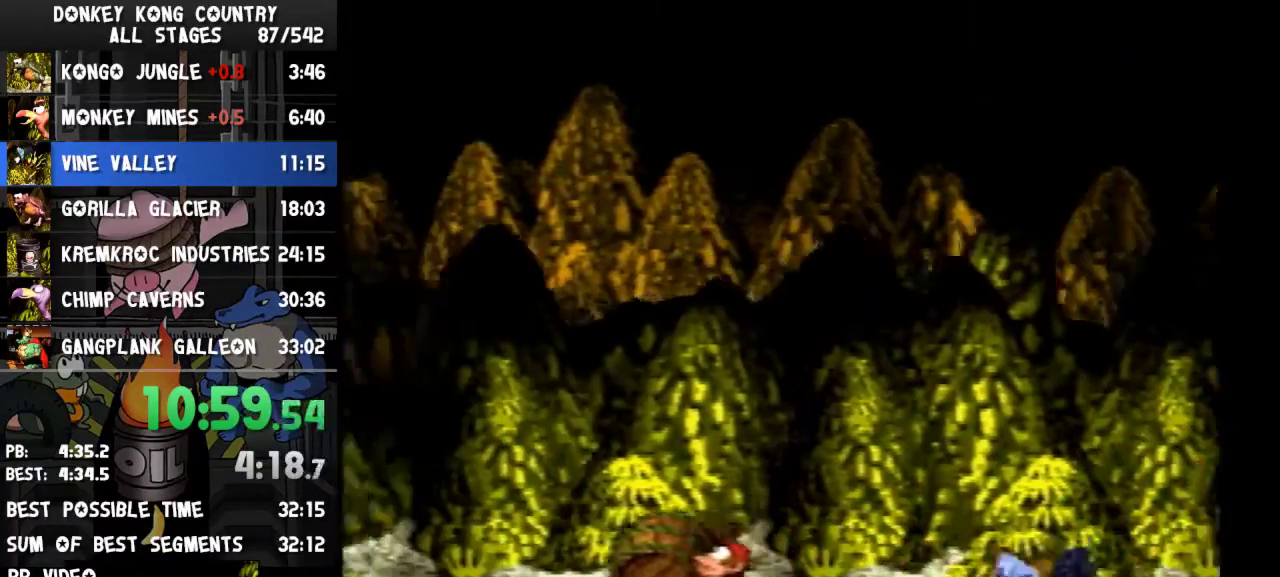
{"buttons": ["Y", "DPAD_LEFT"], "events": [[100, "DPAD_LEFT", "up"], [300, "DPAD_LEFT", "down"]]}
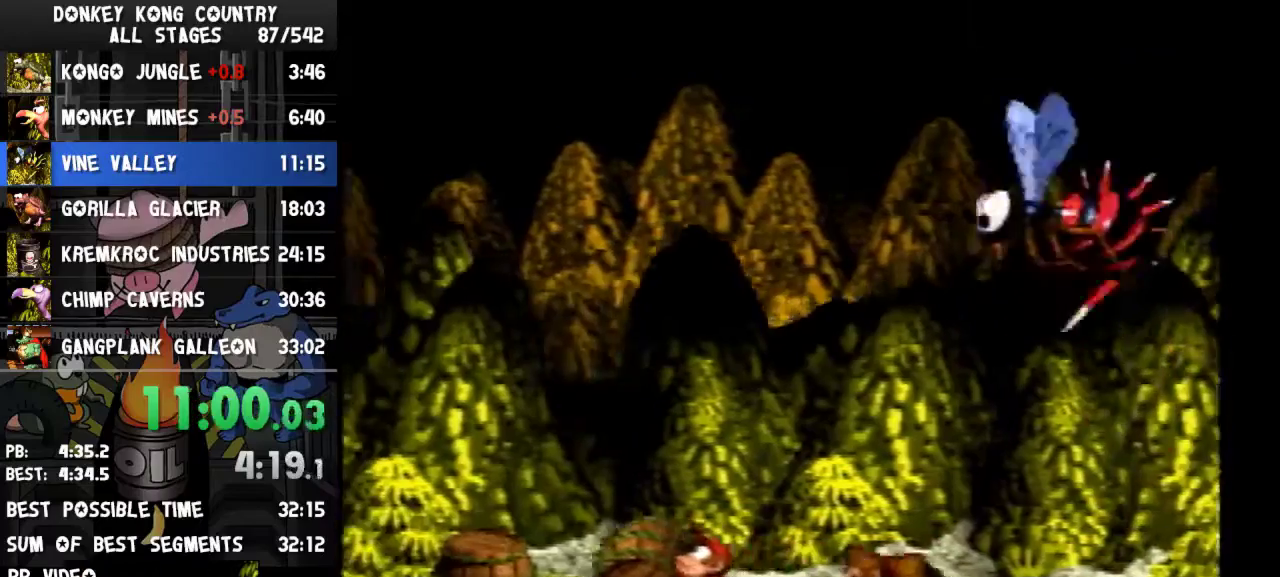
{"buttons": ["Y"], "events": [[500, "DPAD_LEFT", "up"]]}
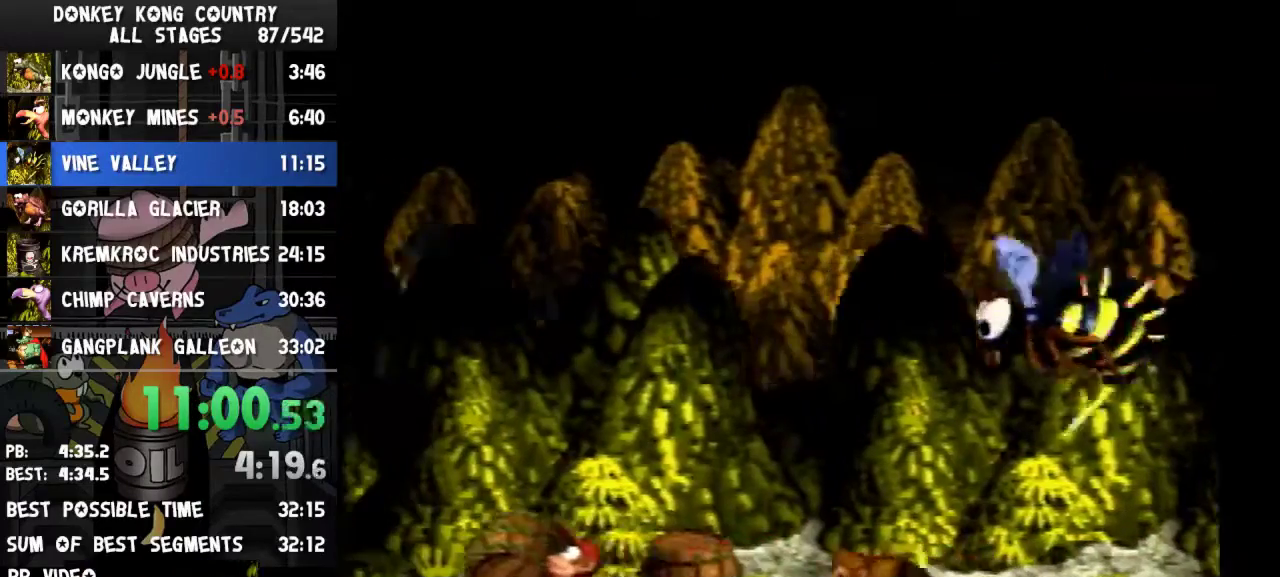
{"buttons": ["Y"], "events": [[33, "DPAD_RIGHT", "down"], [133, "DPAD_RIGHT", "up"]]}
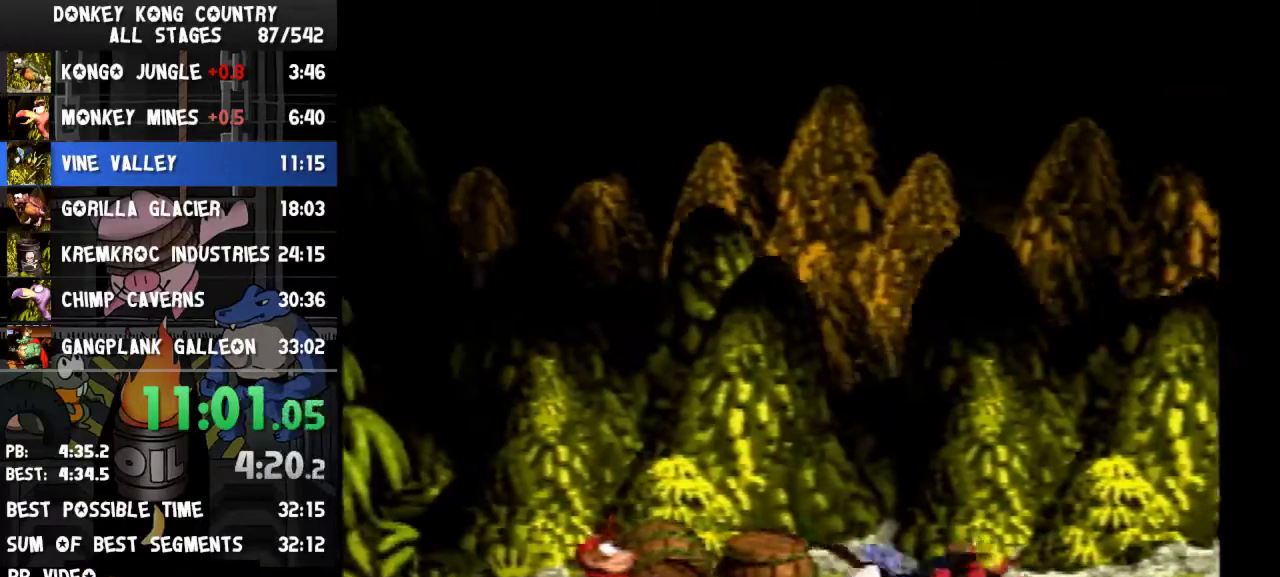
{"buttons": ["Y"], "events": [[67, "B", "down"], [67, "DPAD_RIGHT", "down"], [233, "B", "up"], [233, "DPAD_RIGHT", "up"]]}
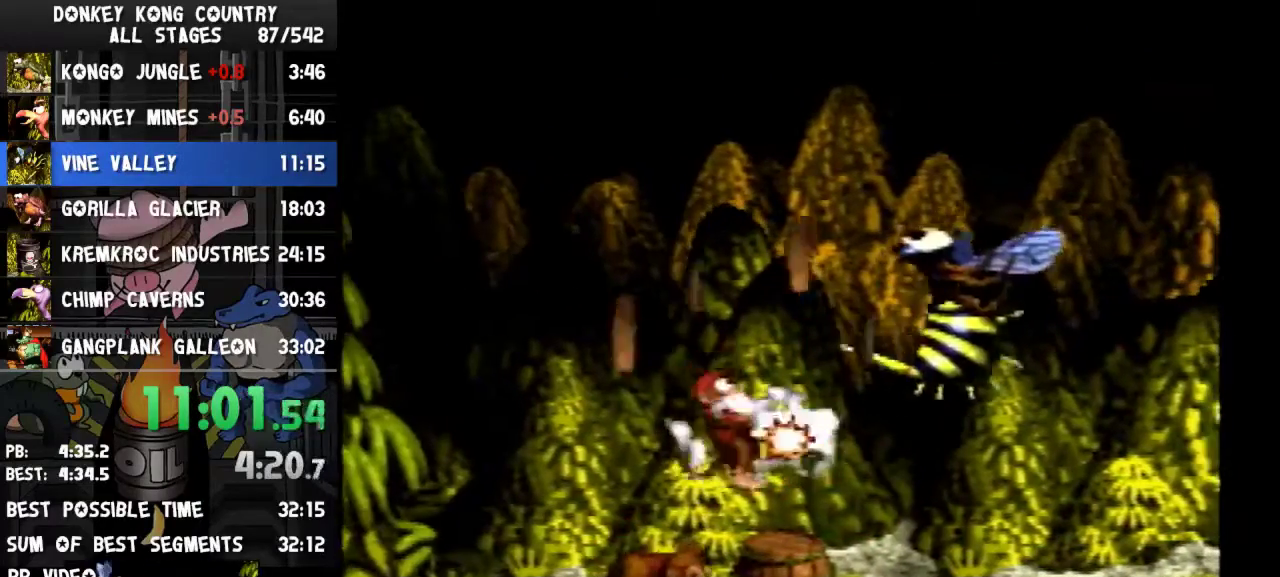
{"buttons": ["Y"]}
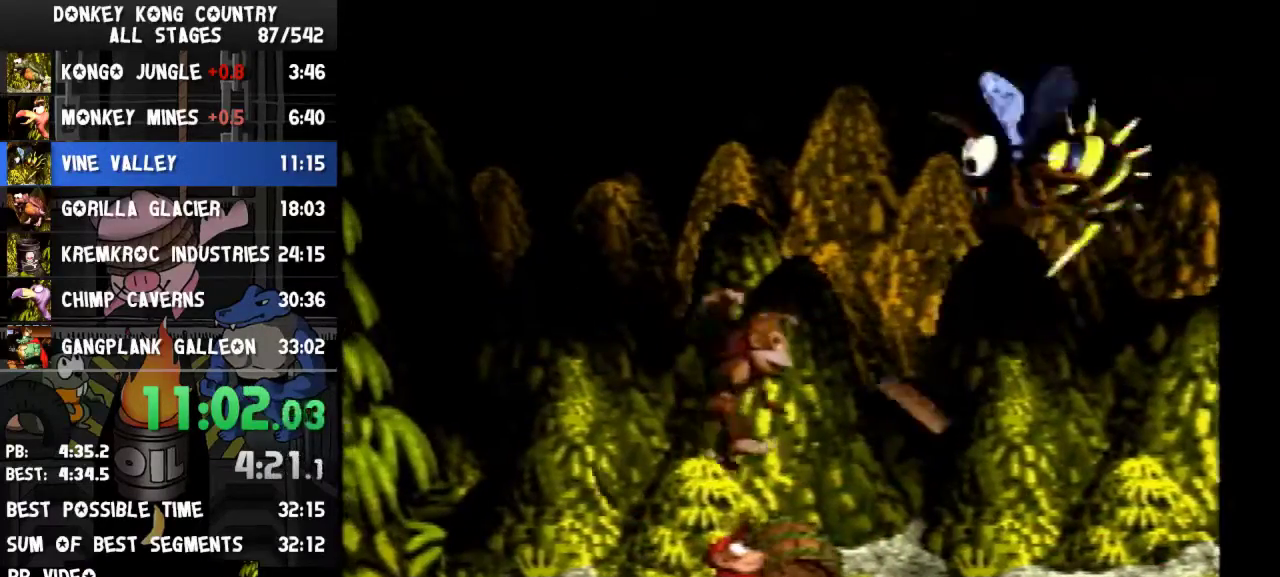
{"buttons": ["Y"]}
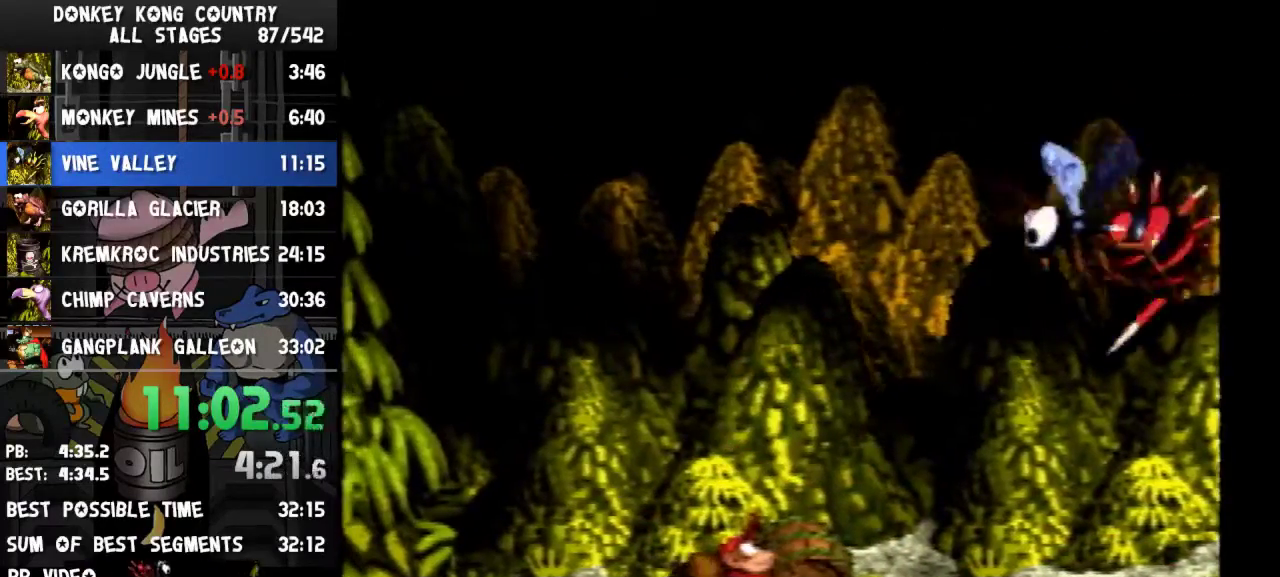
{"buttons": ["Y", "DPAD_LEFT"], "events": [[467, "DPAD_LEFT", "down"]]}
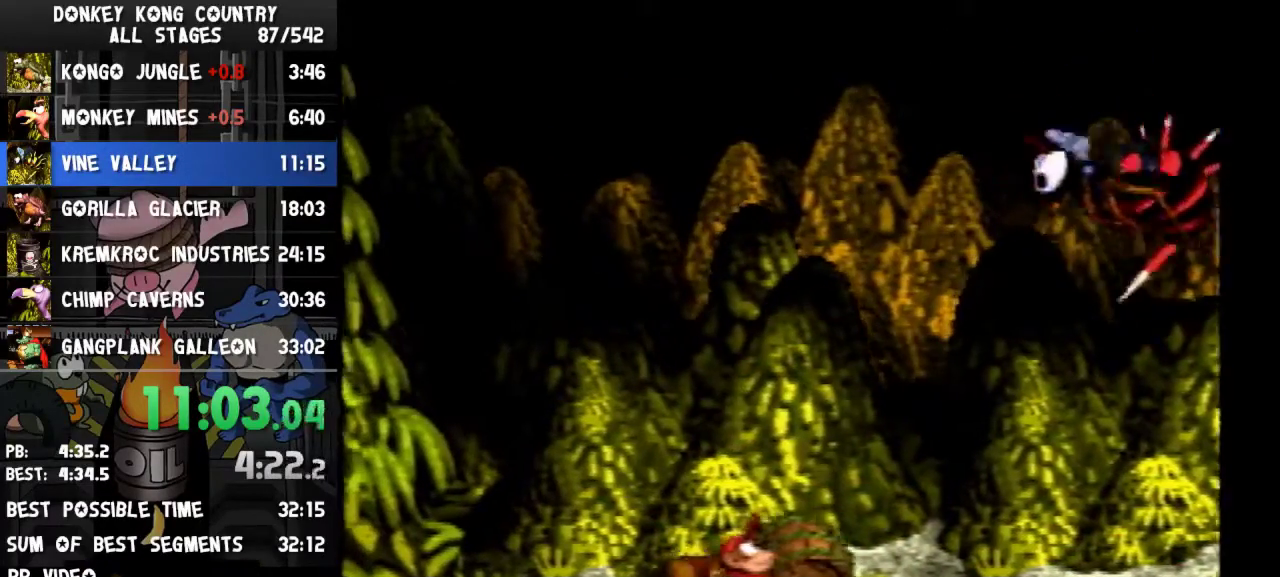
{"buttons": ["Y"], "events": [[367, "DPAD_LEFT", "up"]]}